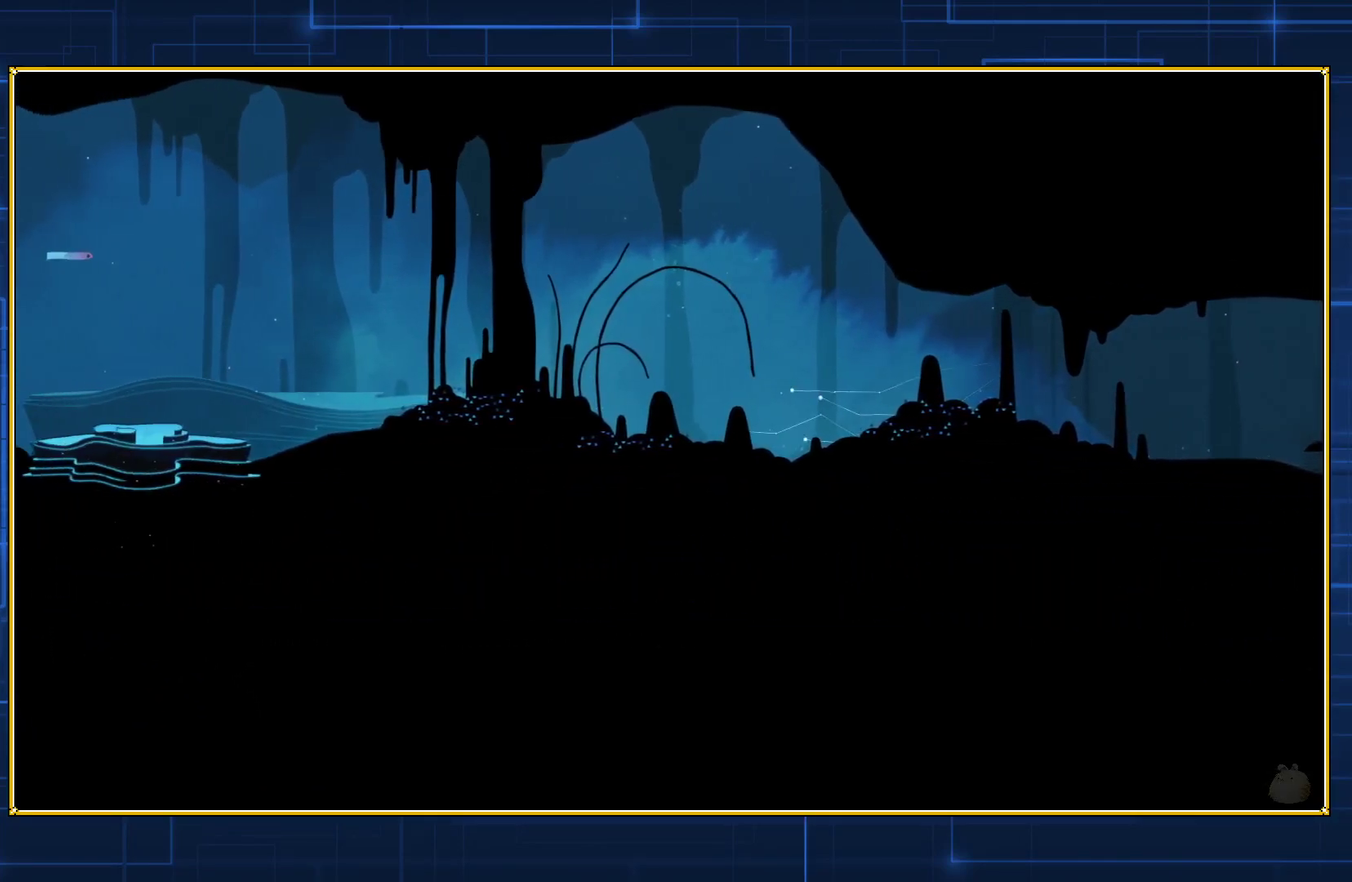
Gameplay with a controller (Nintendo layout); each line is a JSON object with the inputs held at the frame after it. "events" lists button and stick changes between this image and that frame as [ms after this image, input, new state], when the widget could be followed in between. Not read: L3 R3.
{"buttons": ["B", "DPAD_LEFT"], "events": [[50, "B", "down"], [117, "B", "up"], [200, "B", "down"], [267, "B", "up"], [317, "B", "down"], [417, "B", "up"], [467, "B", "down"]]}
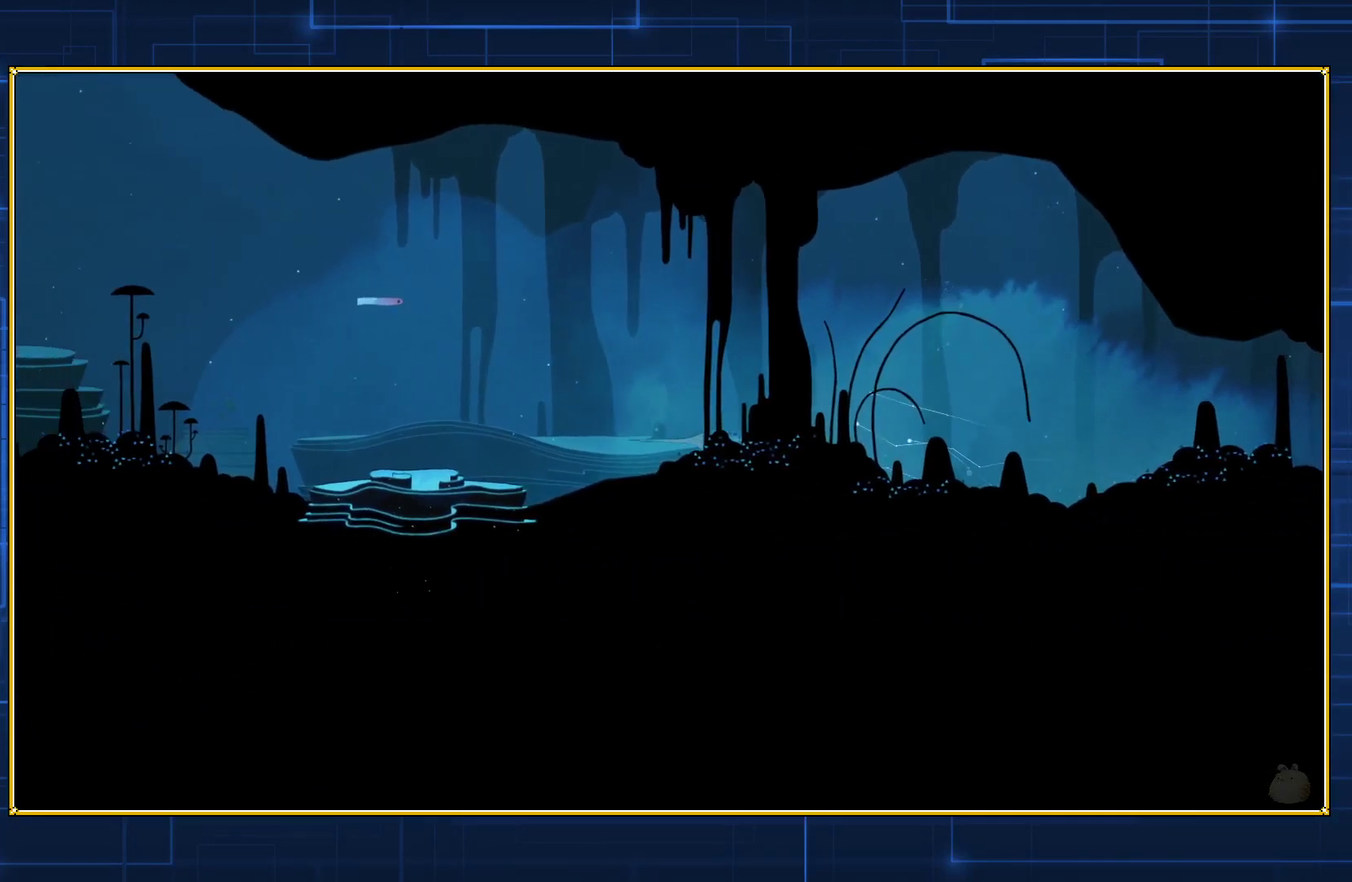
{"buttons": ["B", "DPAD_LEFT"], "events": [[83, "B", "up"], [133, "B", "down"], [233, "B", "up"], [300, "B", "down"], [383, "B", "up"], [450, "B", "down"]]}
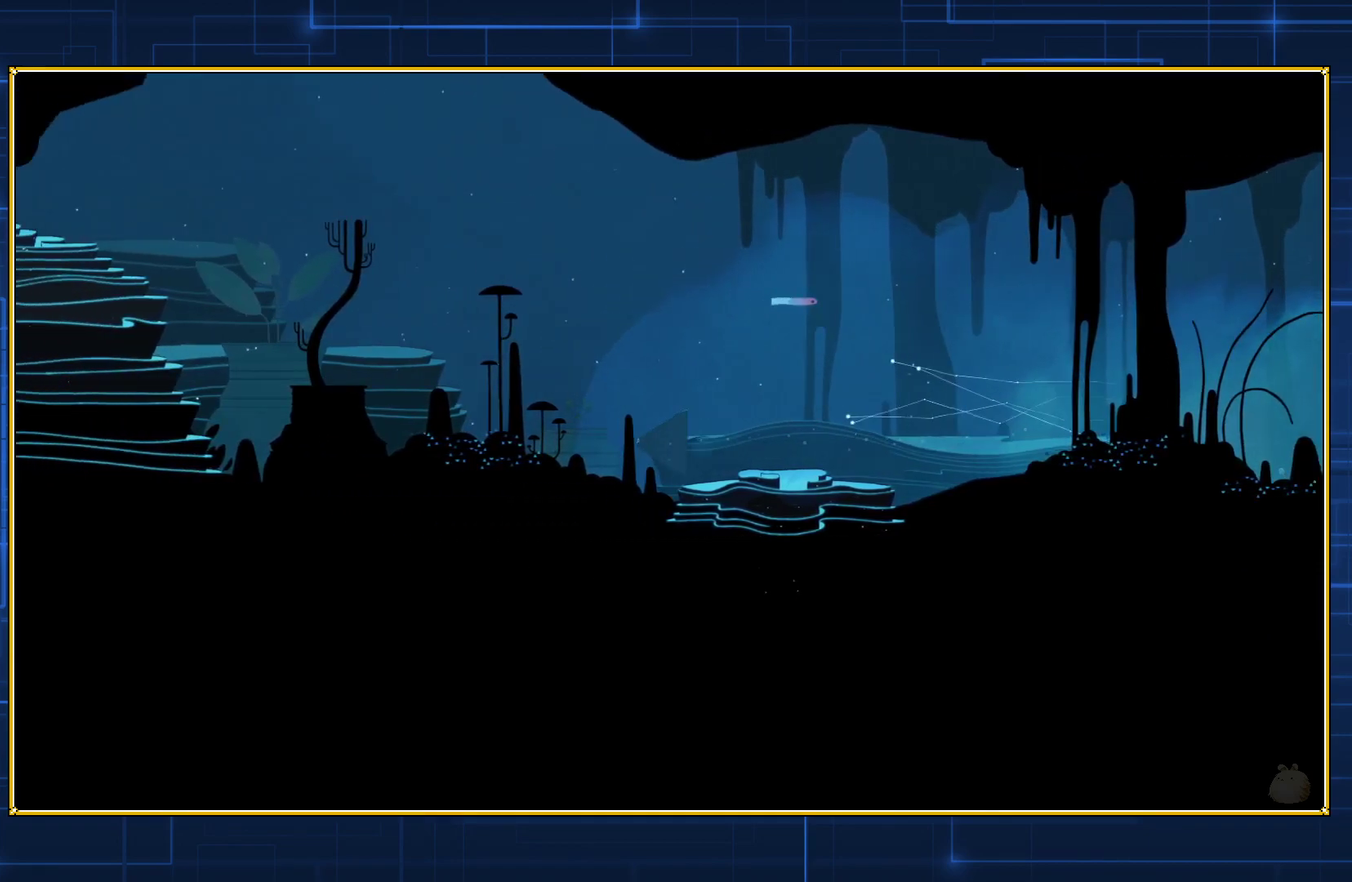
{"buttons": ["B", "DPAD_LEFT"], "events": [[33, "B", "up"], [117, "B", "down"], [200, "B", "up"], [267, "B", "down"], [350, "B", "up"], [417, "B", "down"]]}
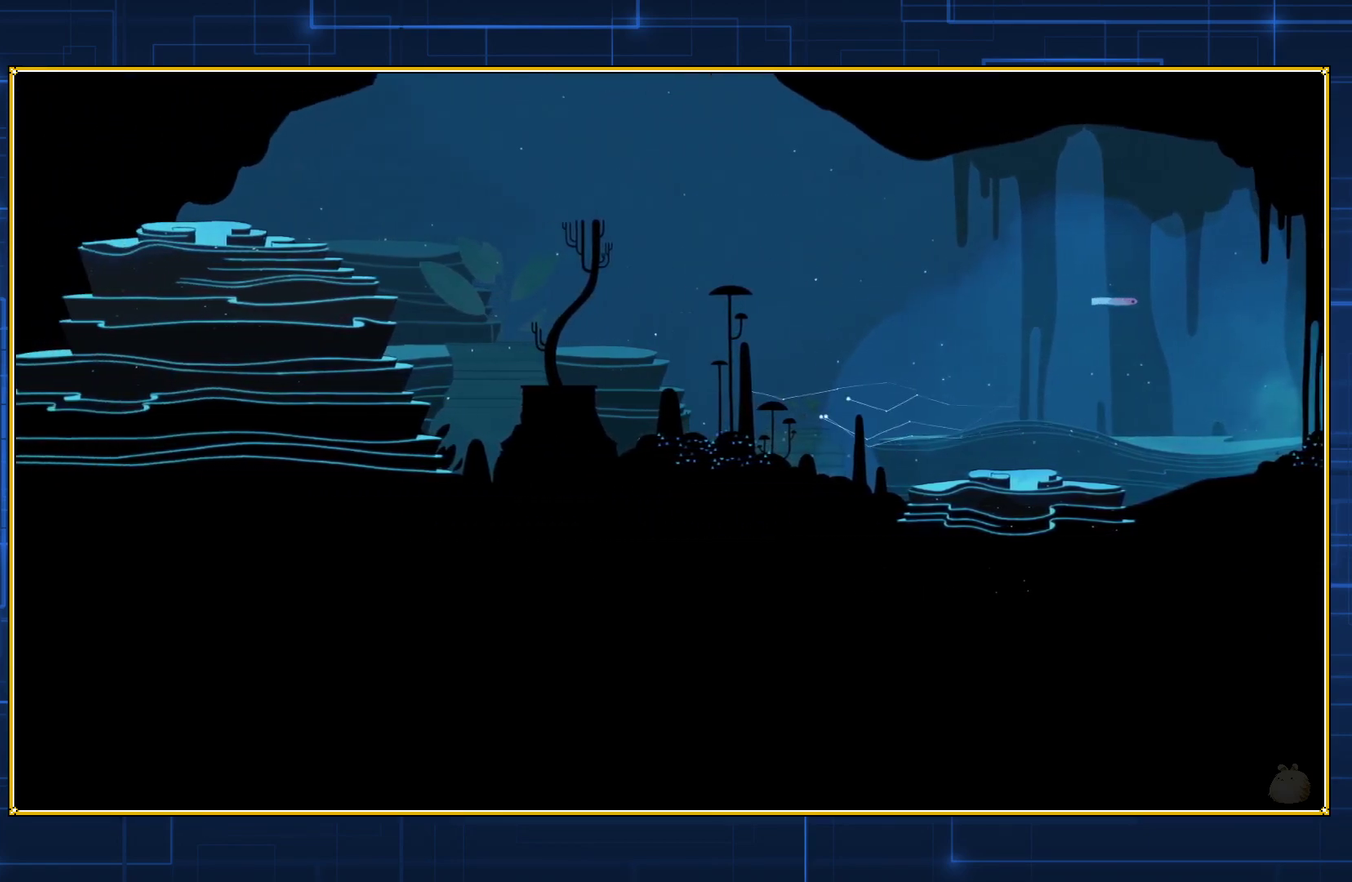
{"buttons": ["DPAD_LEFT"], "events": [[17, "B", "up"], [83, "B", "down"], [167, "B", "up"], [233, "B", "down"], [333, "B", "up"], [383, "B", "down"], [450, "B", "up"]]}
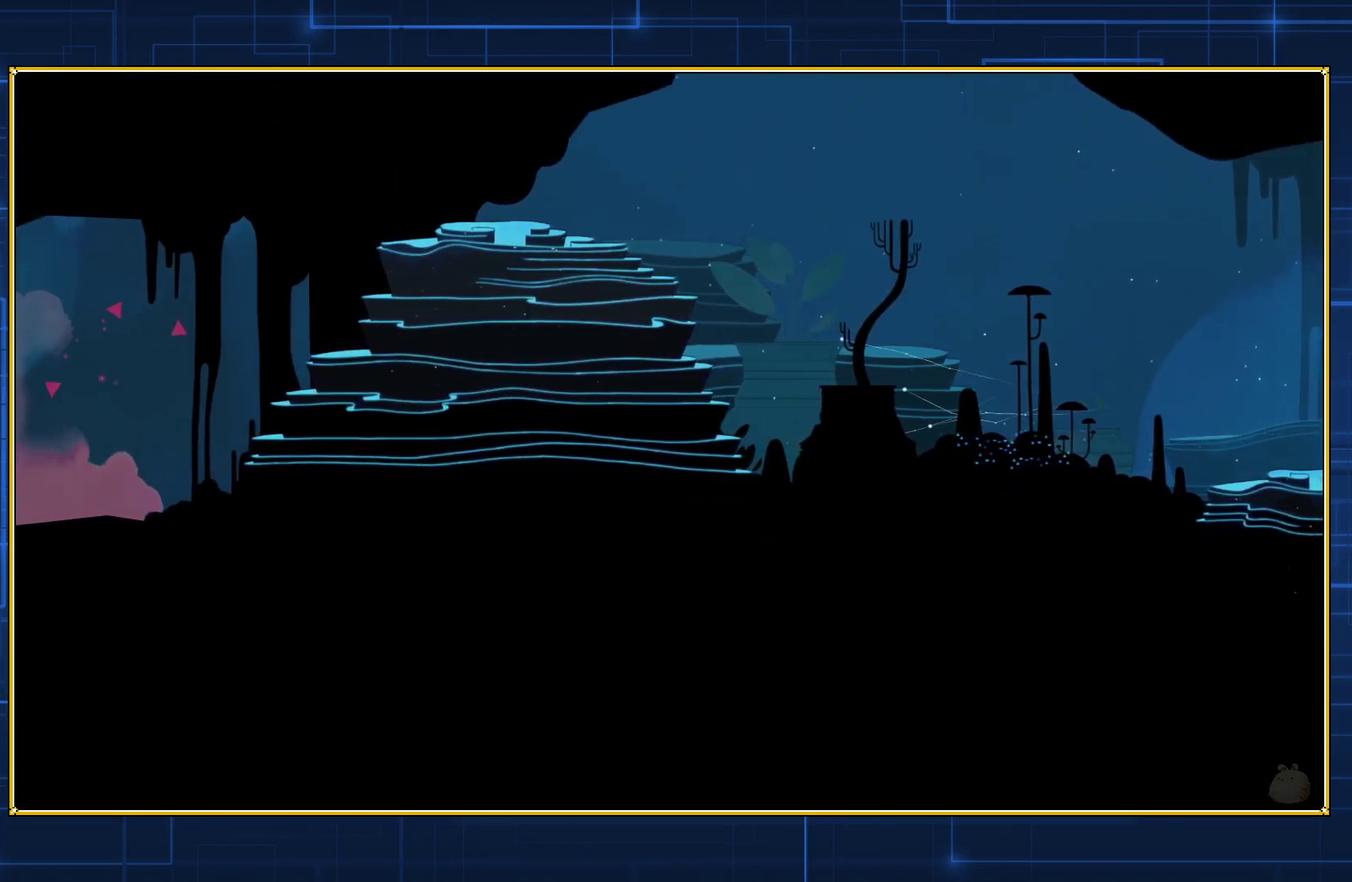
{"buttons": [], "events": [[167, "DPAD_LEFT", "up"]]}
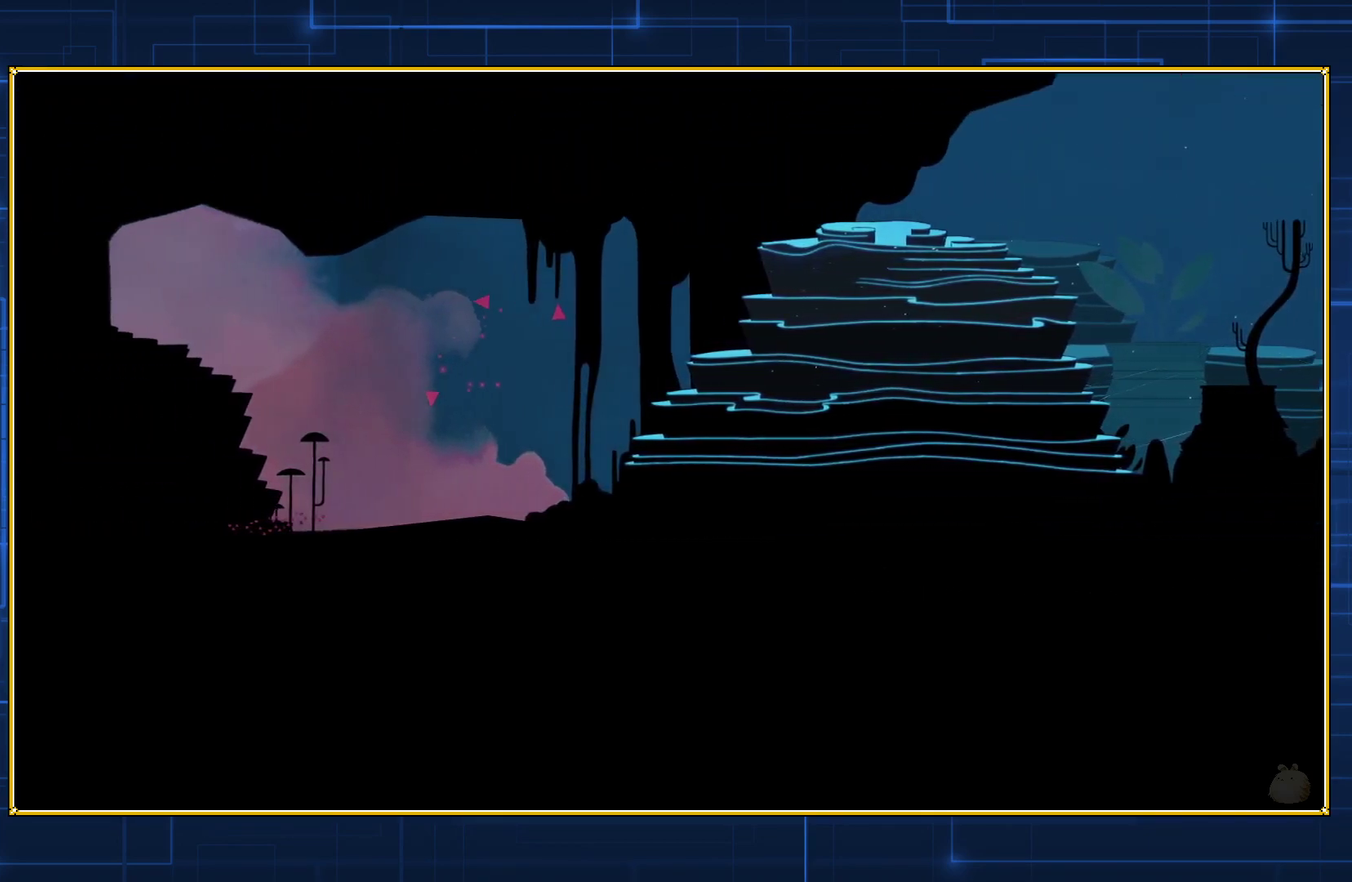
{"buttons": [], "events": []}
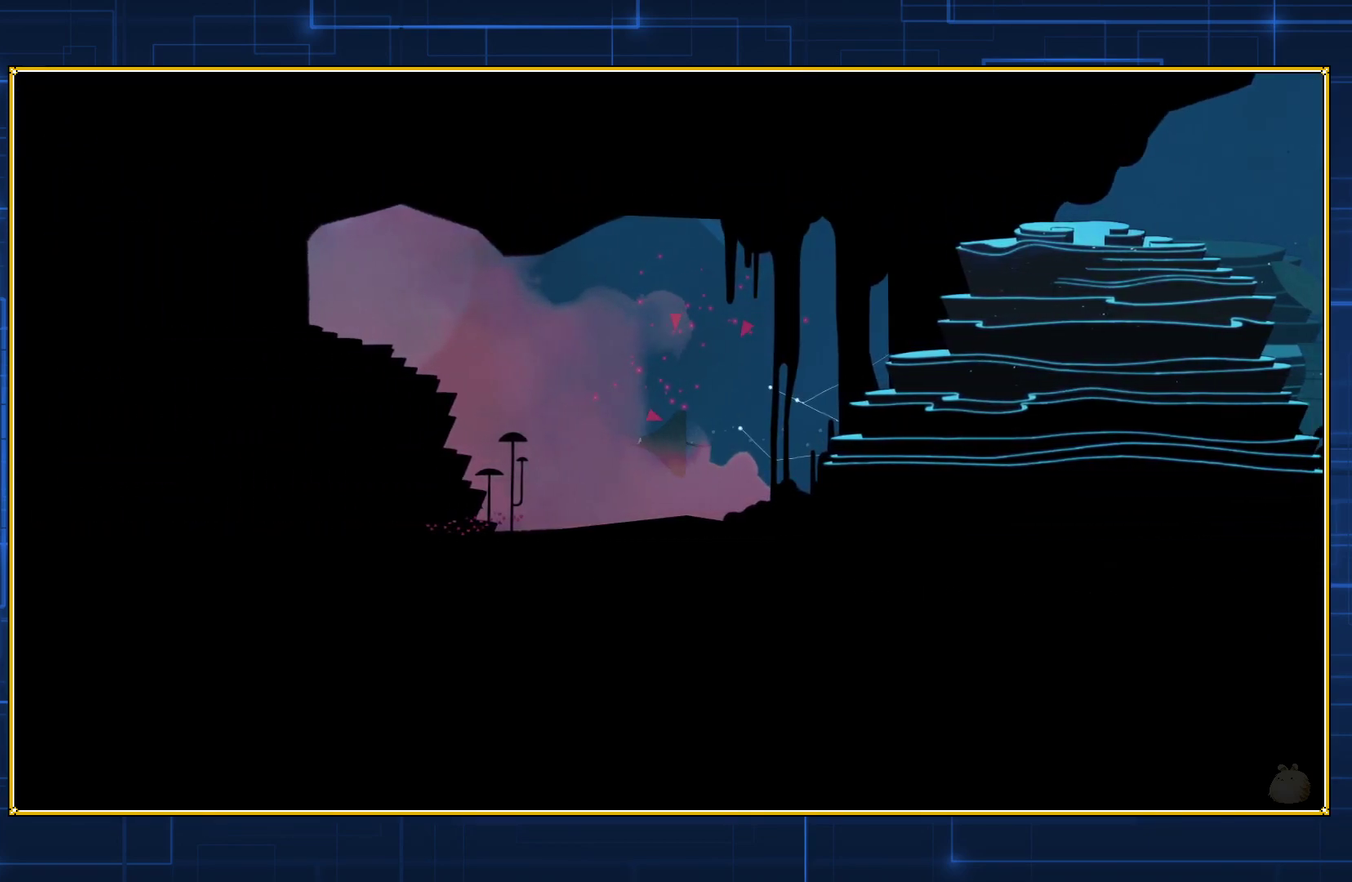
{"buttons": ["B", "DPAD_RIGHT"], "events": [[33, "DPAD_RIGHT", "down"], [100, "B", "down"], [350, "B", "up"], [417, "B", "down"]]}
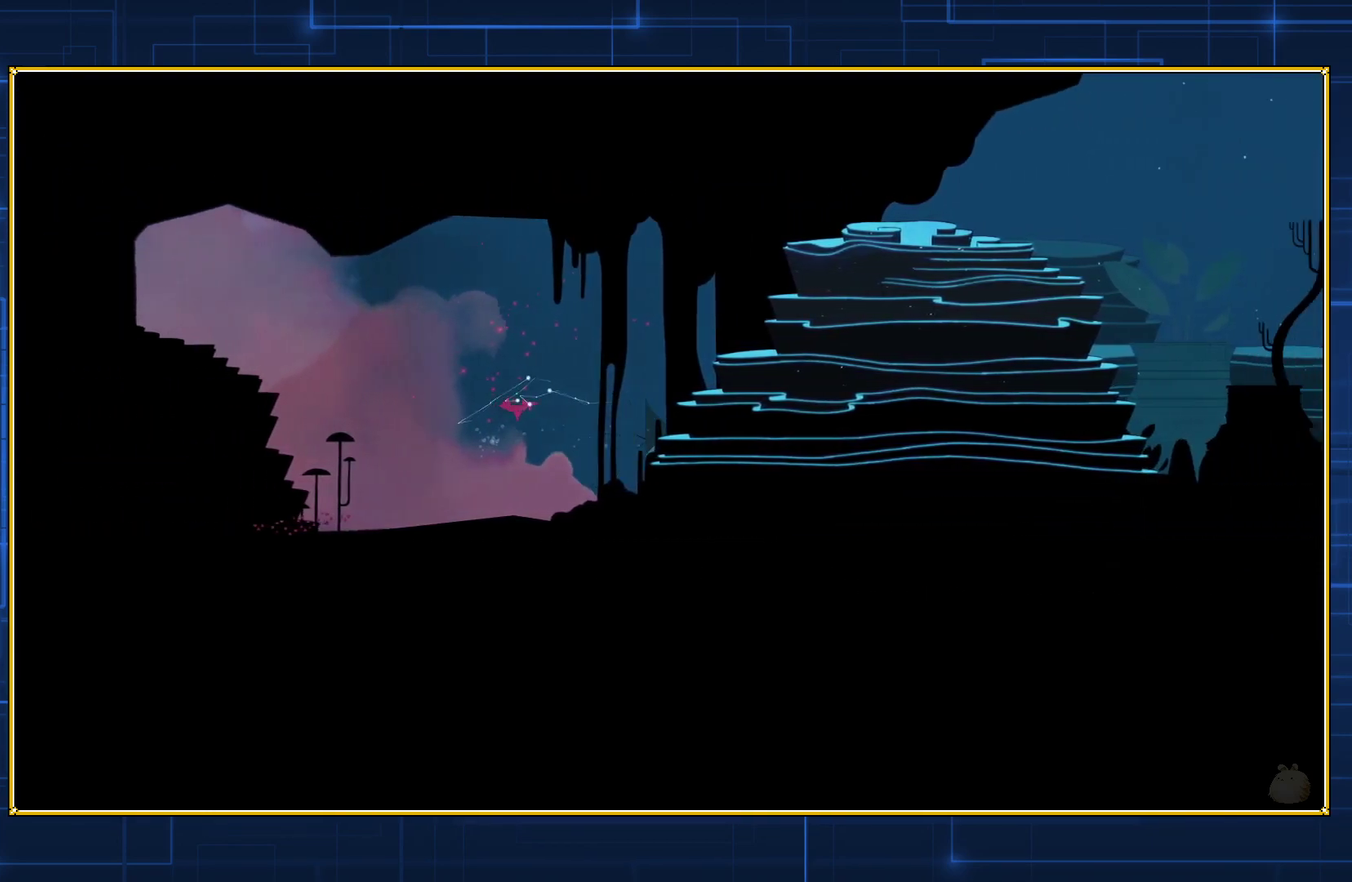
{"buttons": [], "events": [[17, "B", "up"], [333, "DPAD_RIGHT", "up"]]}
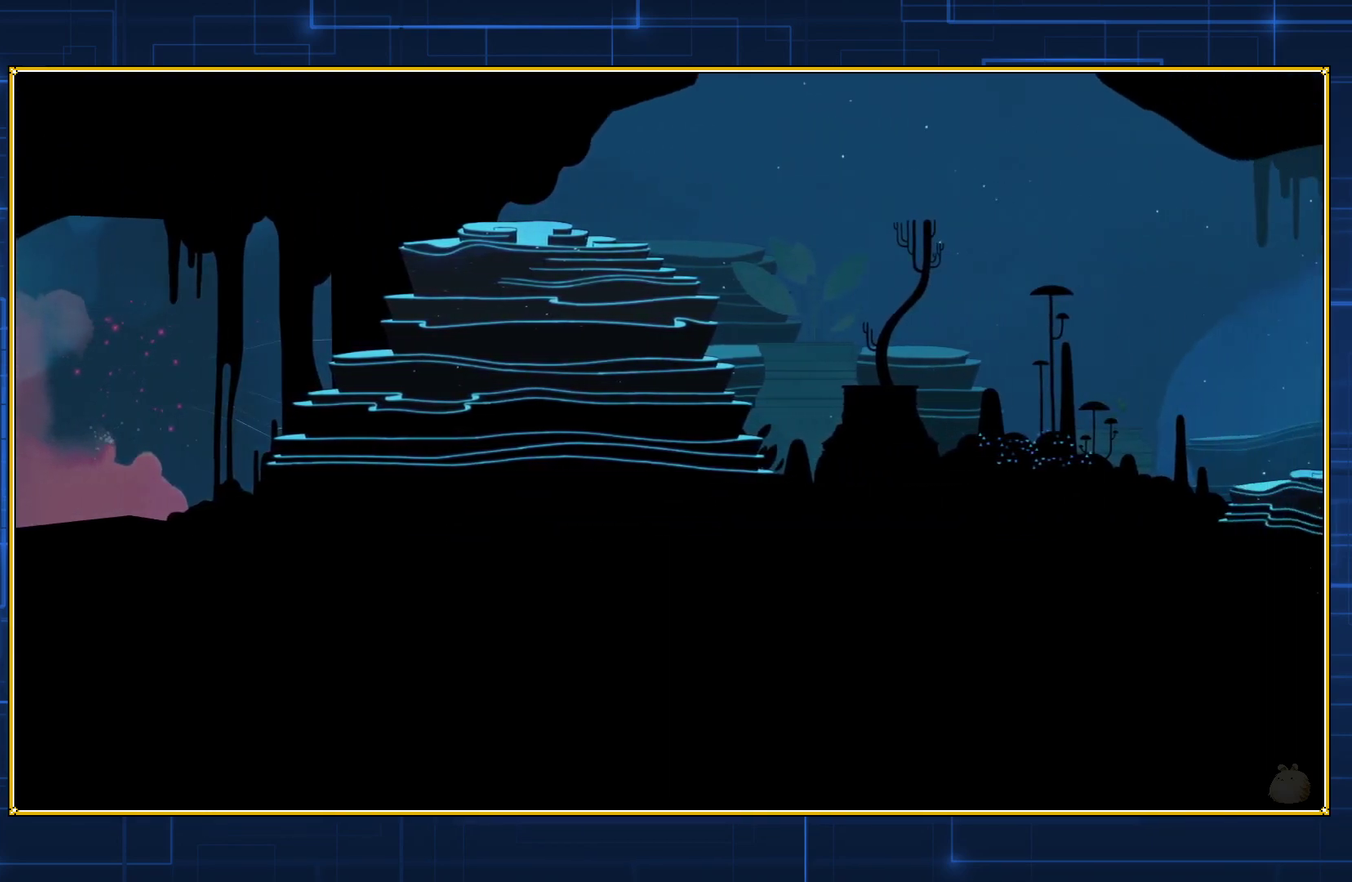
{"buttons": ["DPAD_UP"], "events": [[317, "DPAD_UP", "down"]]}
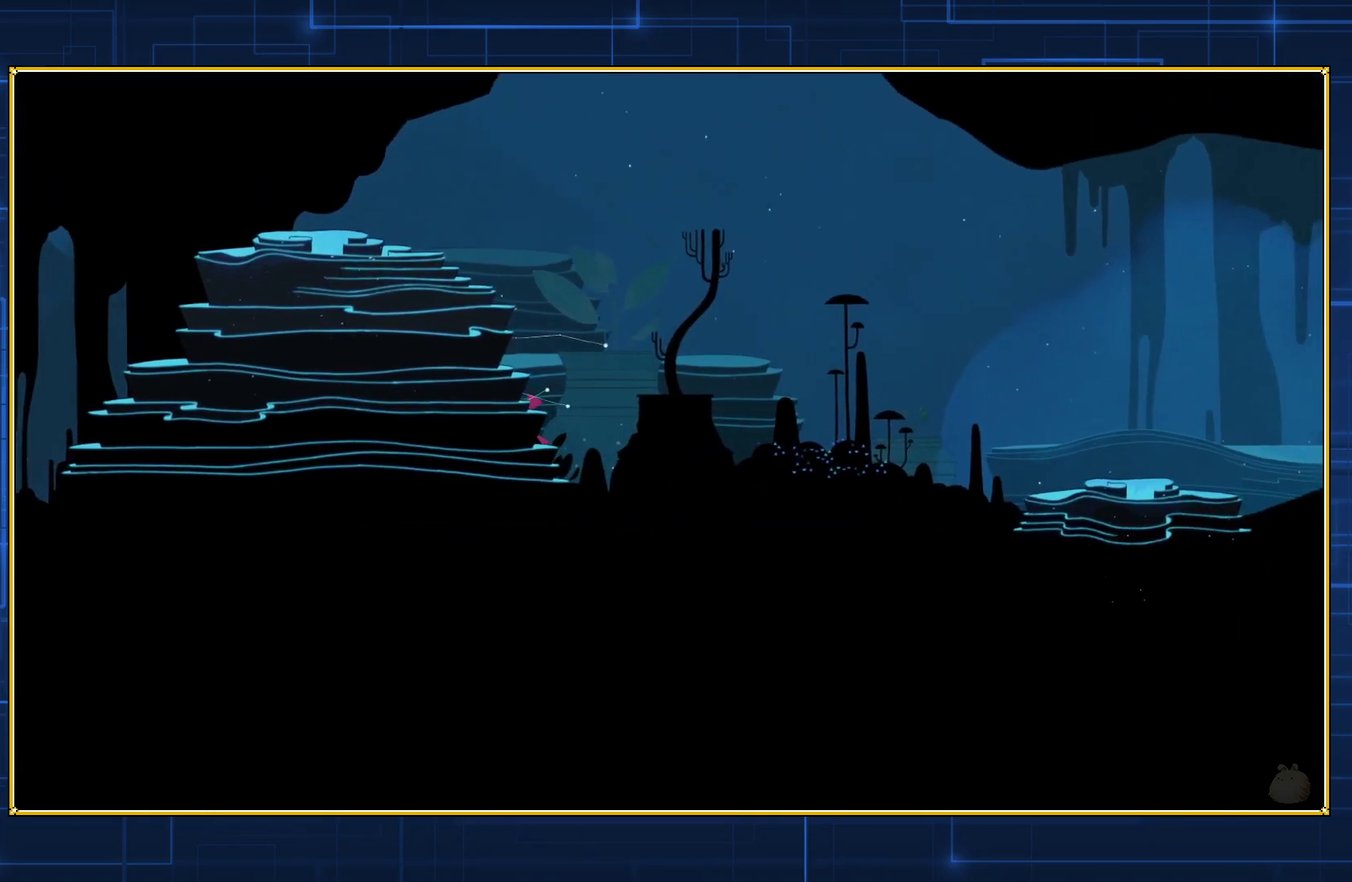
{"buttons": ["DPAD_UP"], "events": [[33, "B", "down"], [133, "B", "up"], [200, "B", "down"], [283, "B", "up"], [350, "B", "down"], [450, "B", "up"]]}
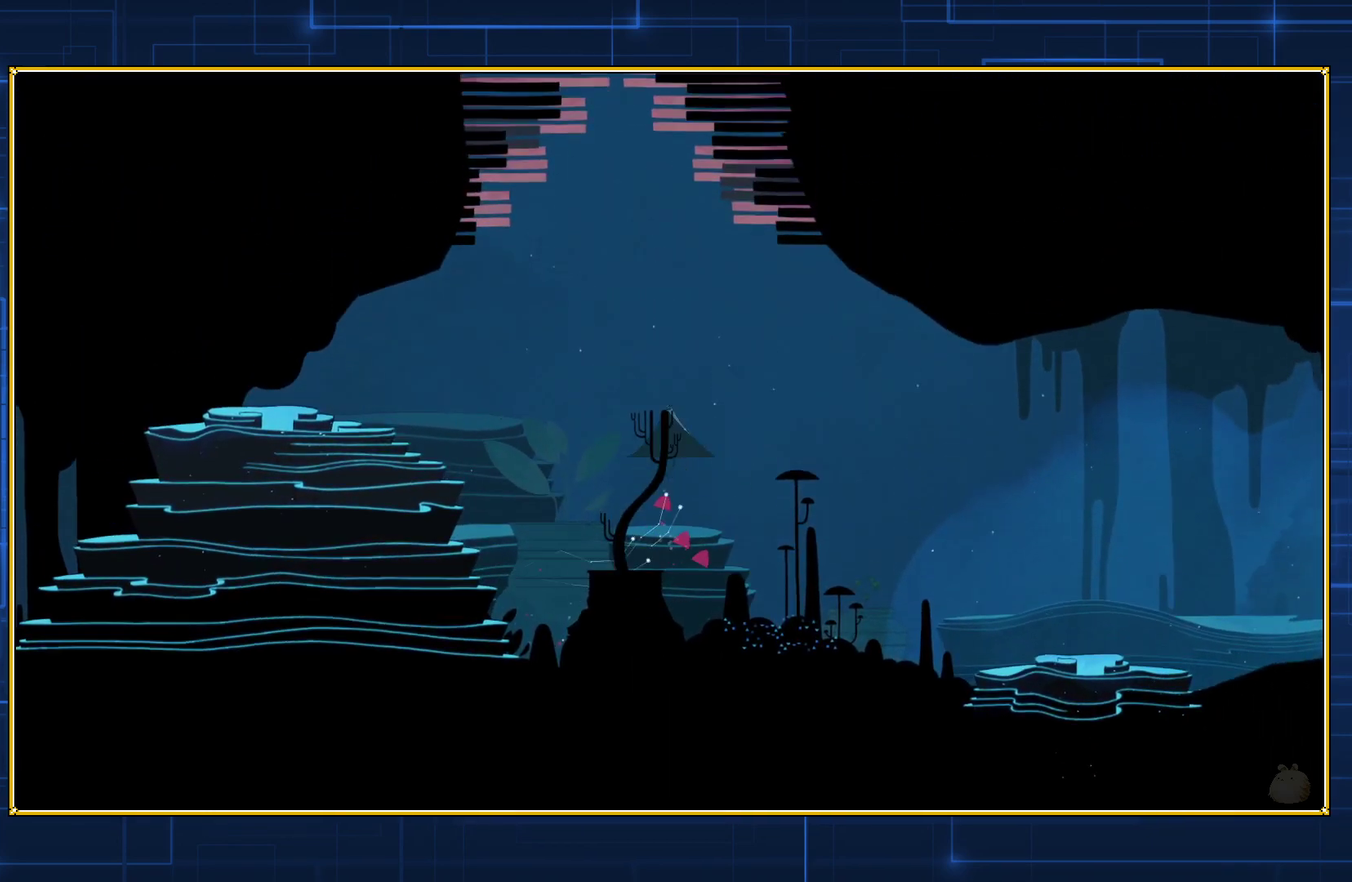
{"buttons": ["DPAD_UP", "DPAD_LEFT"], "events": [[17, "B", "down"], [83, "B", "up"], [167, "B", "down"], [300, "B", "up"], [417, "DPAD_LEFT", "down"]]}
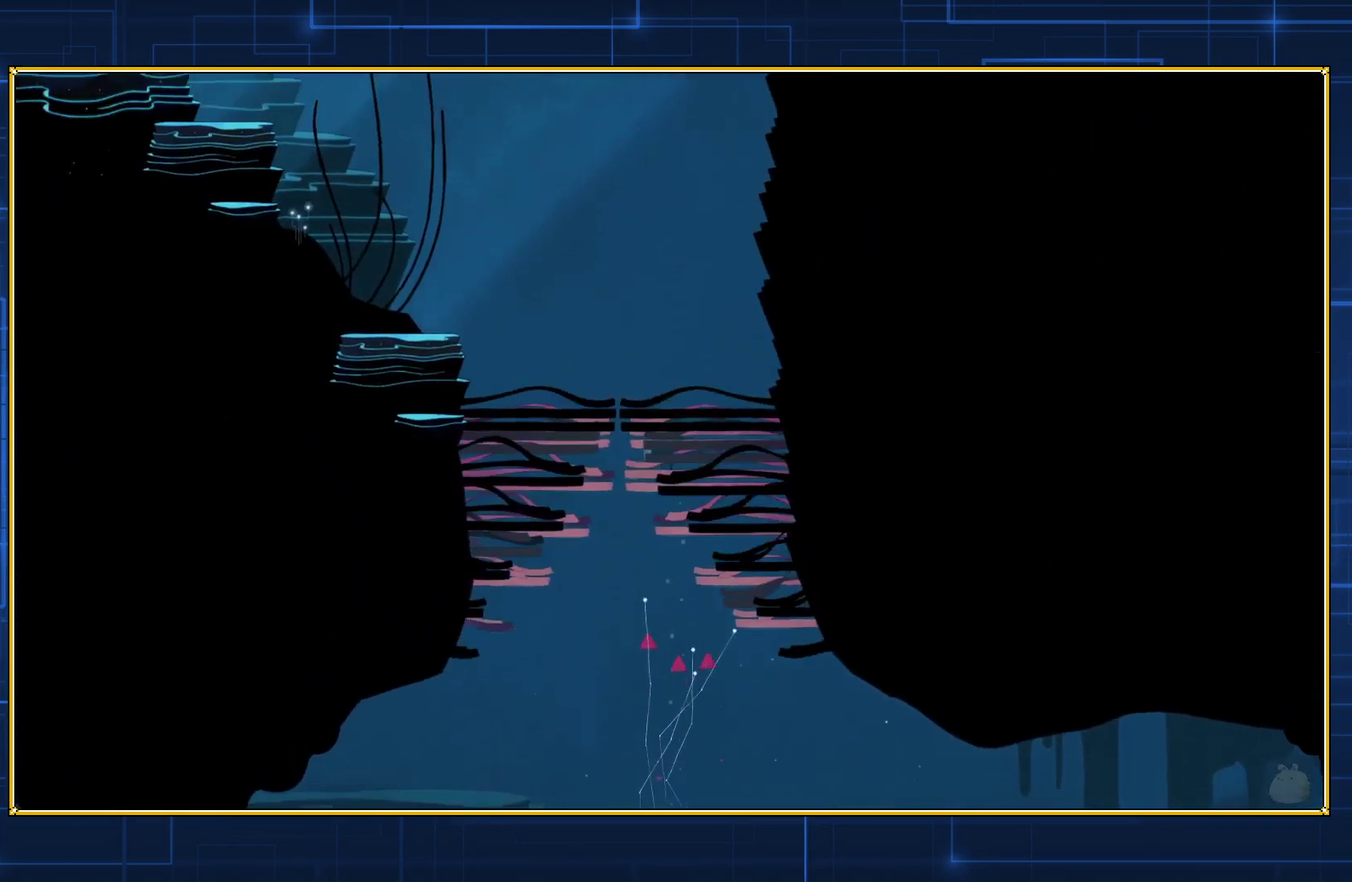
{"buttons": ["B", "DPAD_UP", "DPAD_LEFT"], "events": [[283, "B", "down"], [383, "B", "up"], [483, "B", "down"]]}
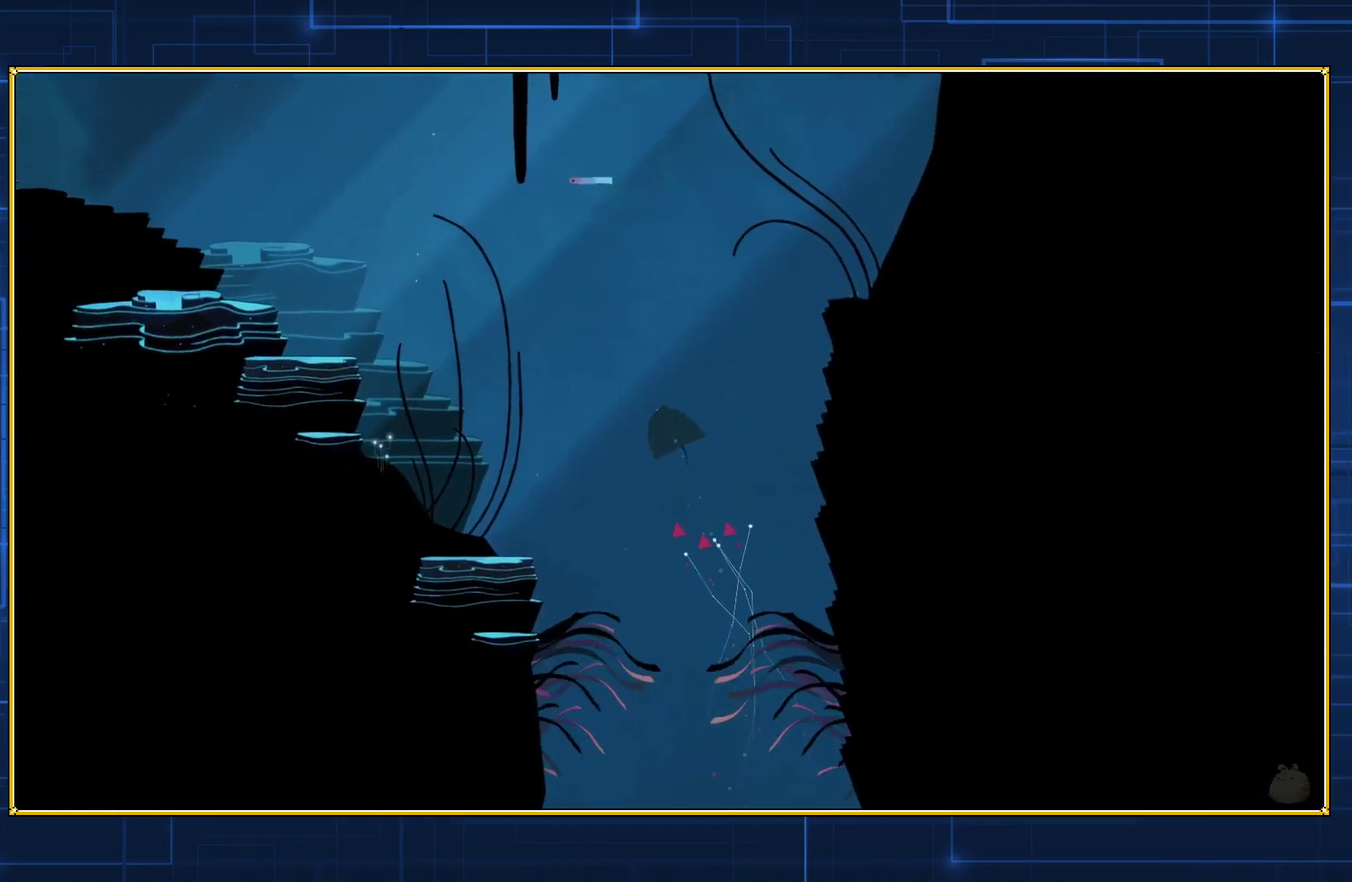
{"buttons": ["B", "DPAD_UP", "DPAD_LEFT"], "events": [[83, "B", "up"], [133, "B", "down"], [233, "B", "up"], [317, "B", "down"], [417, "B", "up"], [483, "B", "down"]]}
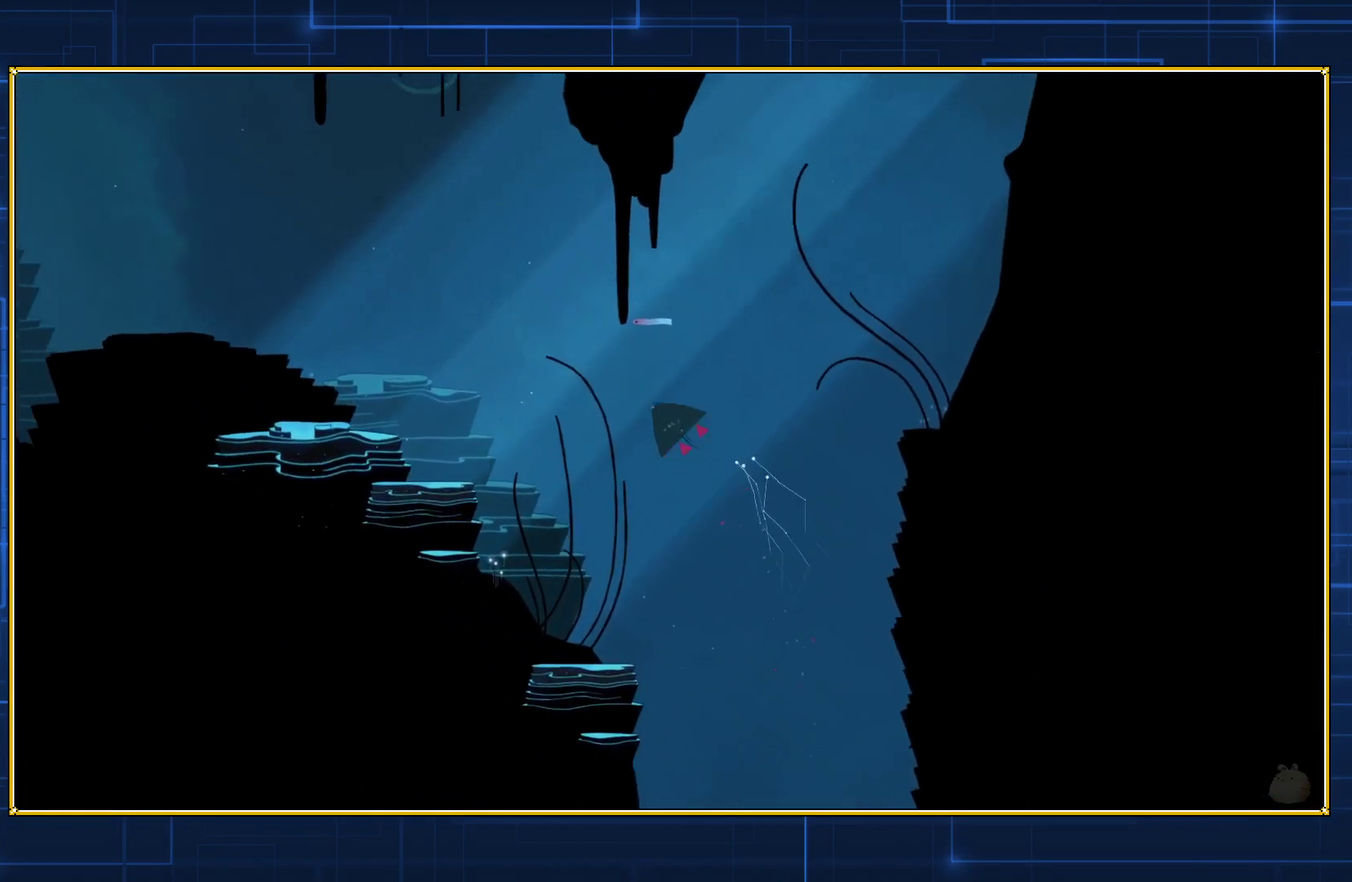
{"buttons": ["B", "DPAD_UP", "DPAD_LEFT"], "events": [[67, "B", "up"], [133, "B", "down"], [233, "B", "up"], [283, "B", "down"], [417, "B", "up"], [483, "B", "down"]]}
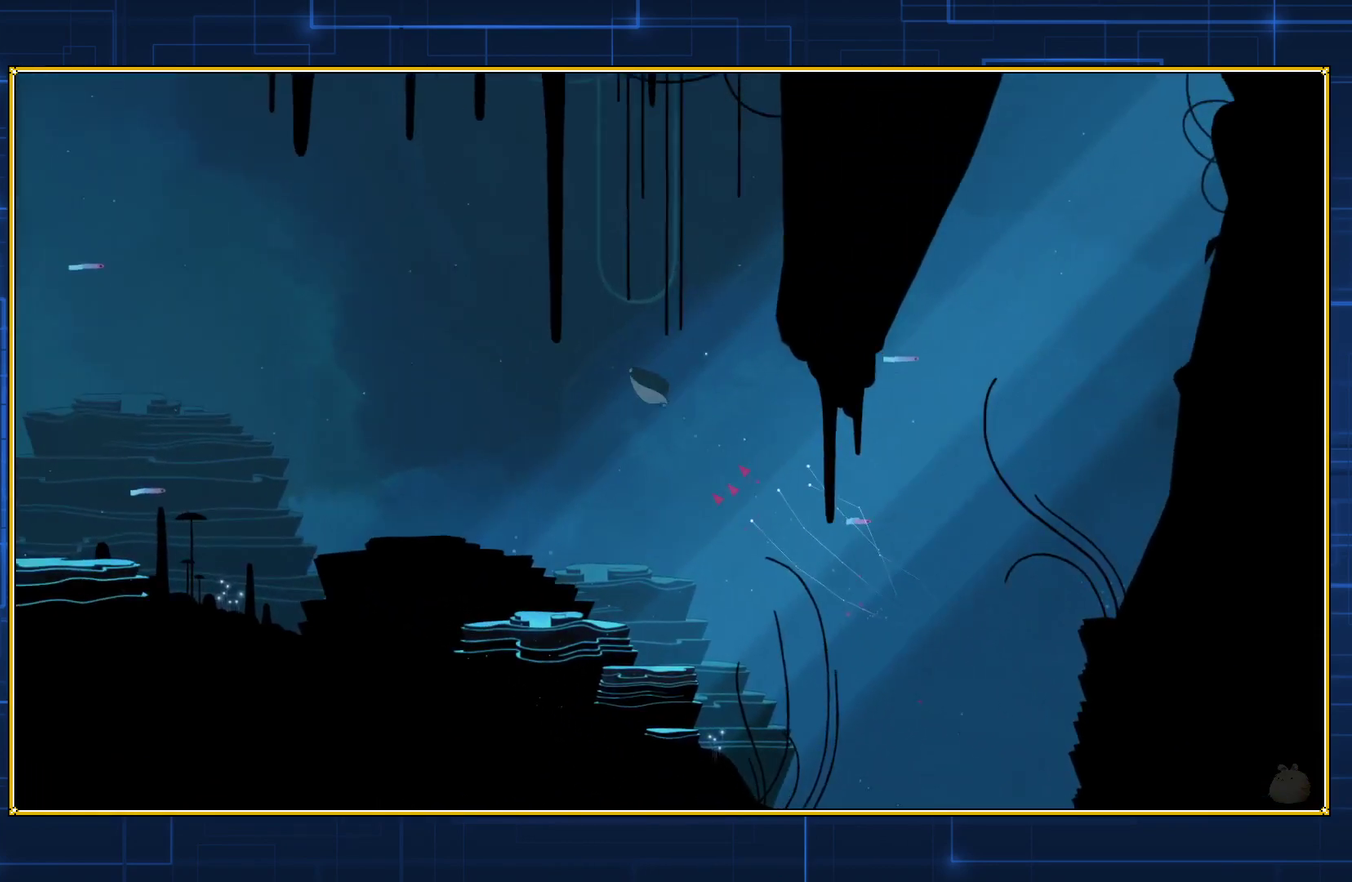
{"buttons": ["B", "DPAD_UP", "DPAD_LEFT"], "events": [[83, "B", "up"], [133, "B", "down"], [233, "B", "up"], [333, "B", "down"], [417, "B", "up"], [483, "B", "down"]]}
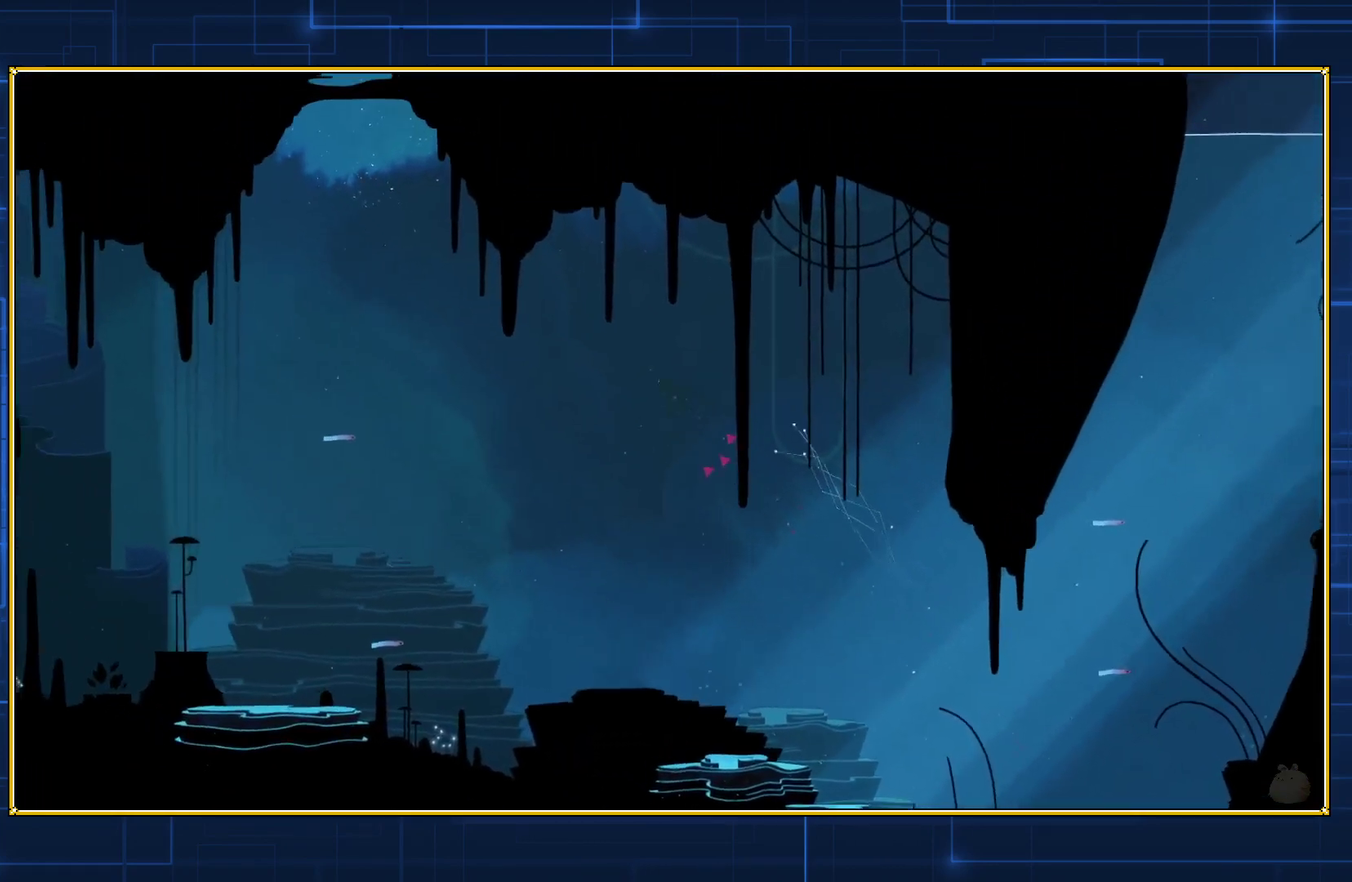
{"buttons": ["B", "DPAD_UP", "DPAD_LEFT"], "events": [[67, "B", "up"], [133, "B", "down"], [233, "B", "up"], [300, "B", "down"], [383, "B", "up"], [483, "B", "down"]]}
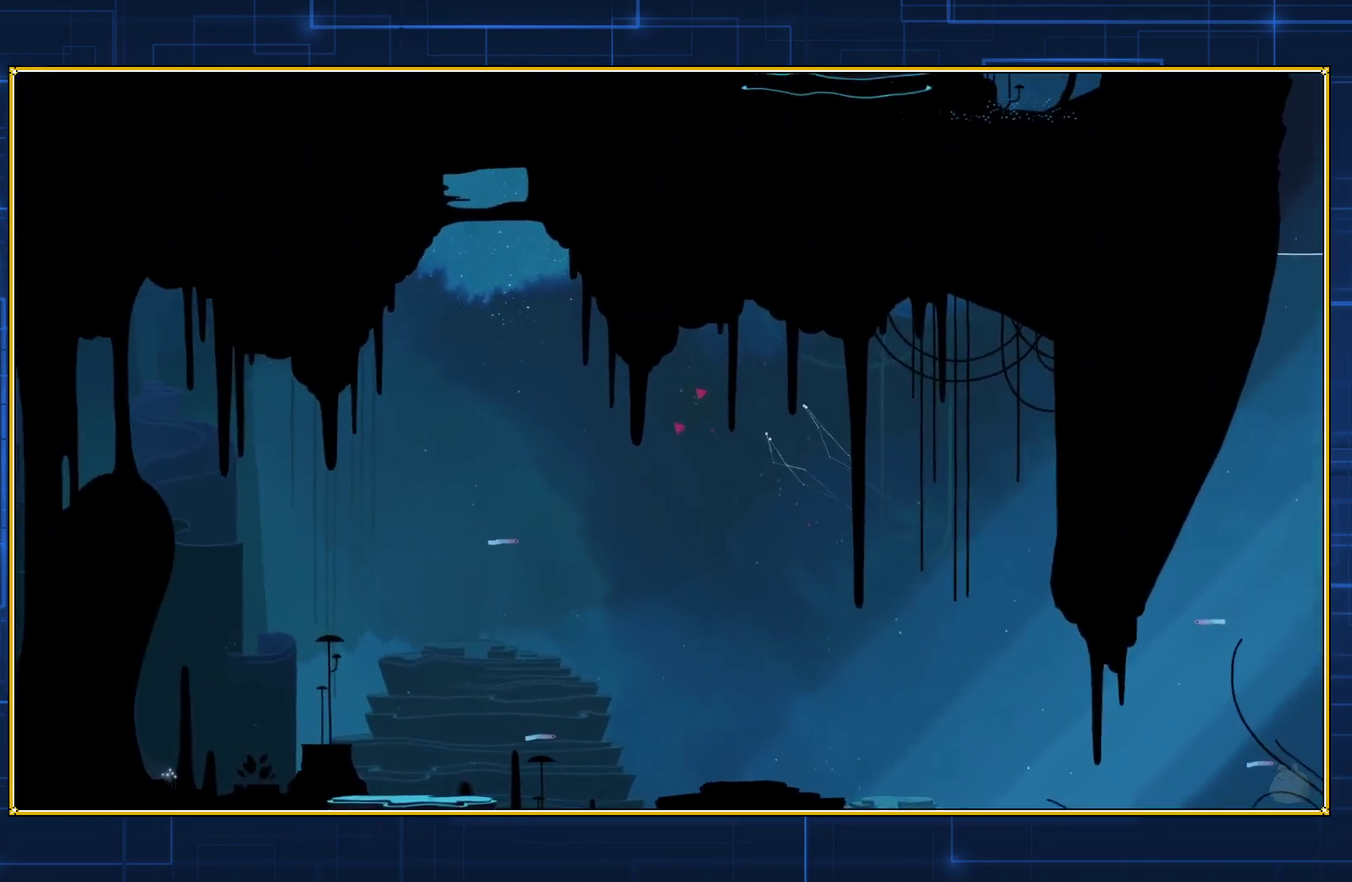
{"buttons": ["B", "DPAD_UP", "DPAD_LEFT"], "events": [[67, "B", "up"], [133, "B", "down"], [217, "B", "up"], [283, "B", "down"], [400, "B", "up"], [450, "B", "down"]]}
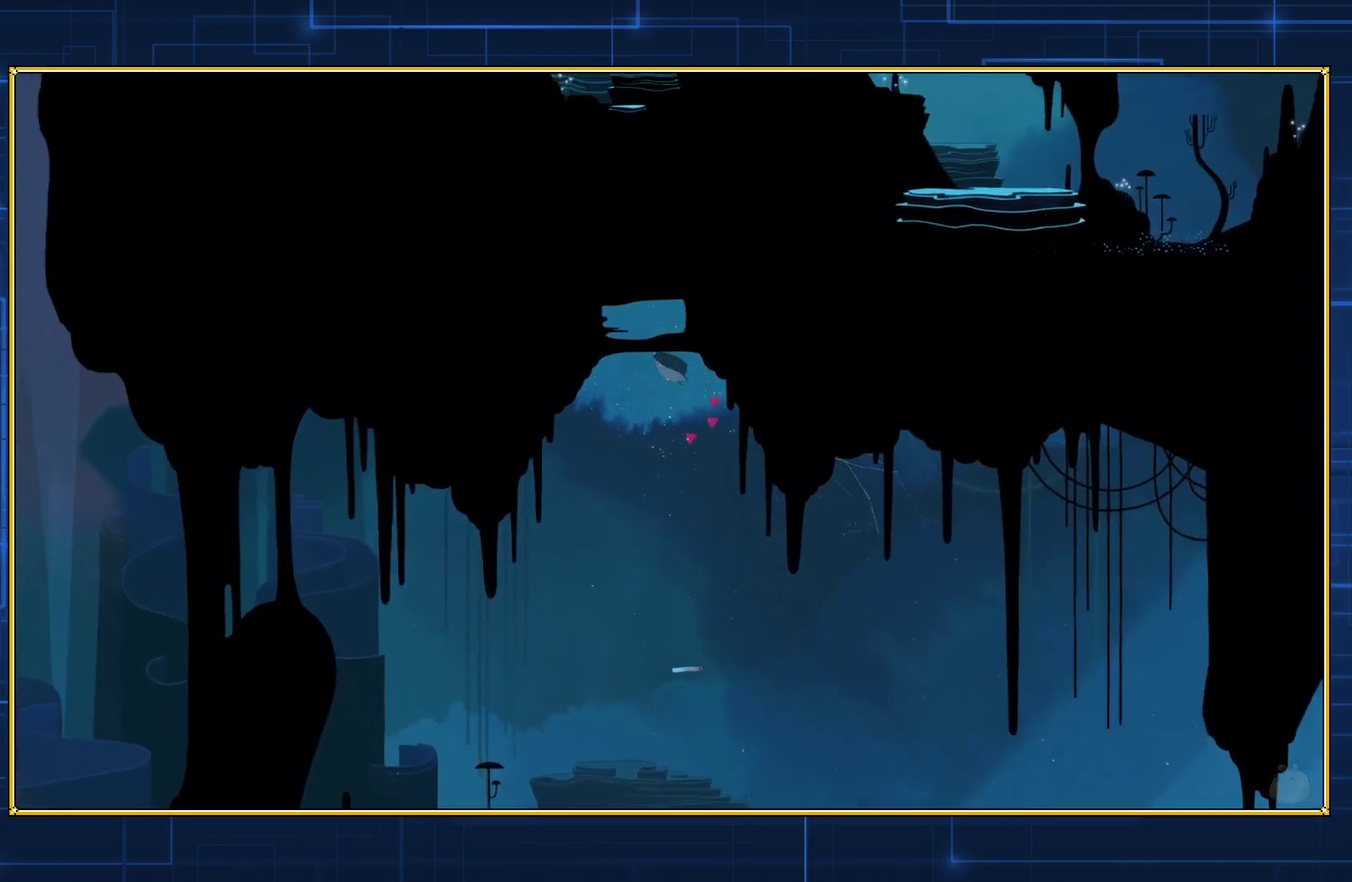
{"buttons": ["DPAD_UP", "DPAD_LEFT"], "events": [[67, "B", "up"], [150, "B", "down"], [250, "B", "up"]]}
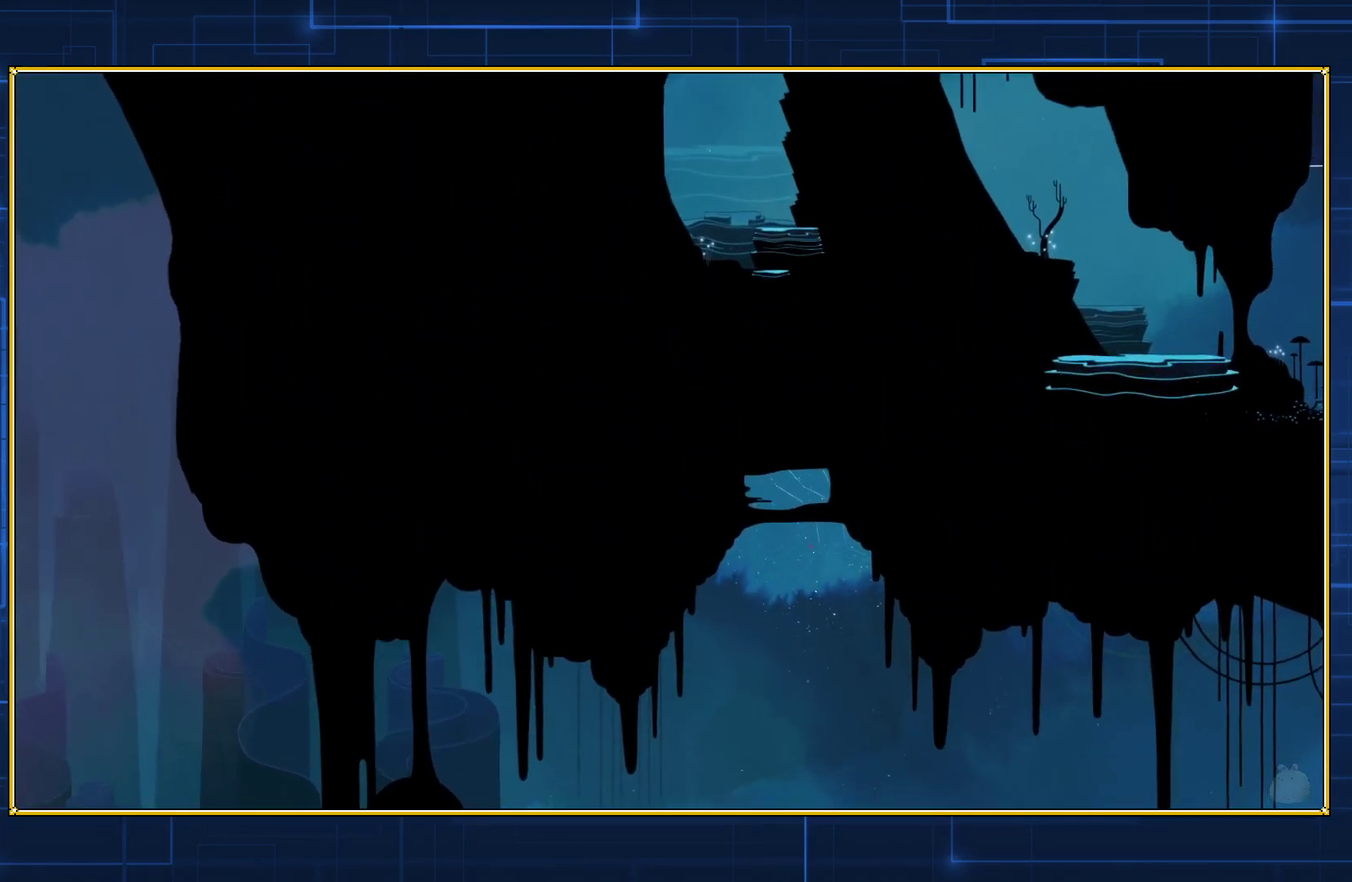
{"buttons": ["DPAD_UP", "DPAD_LEFT"], "events": []}
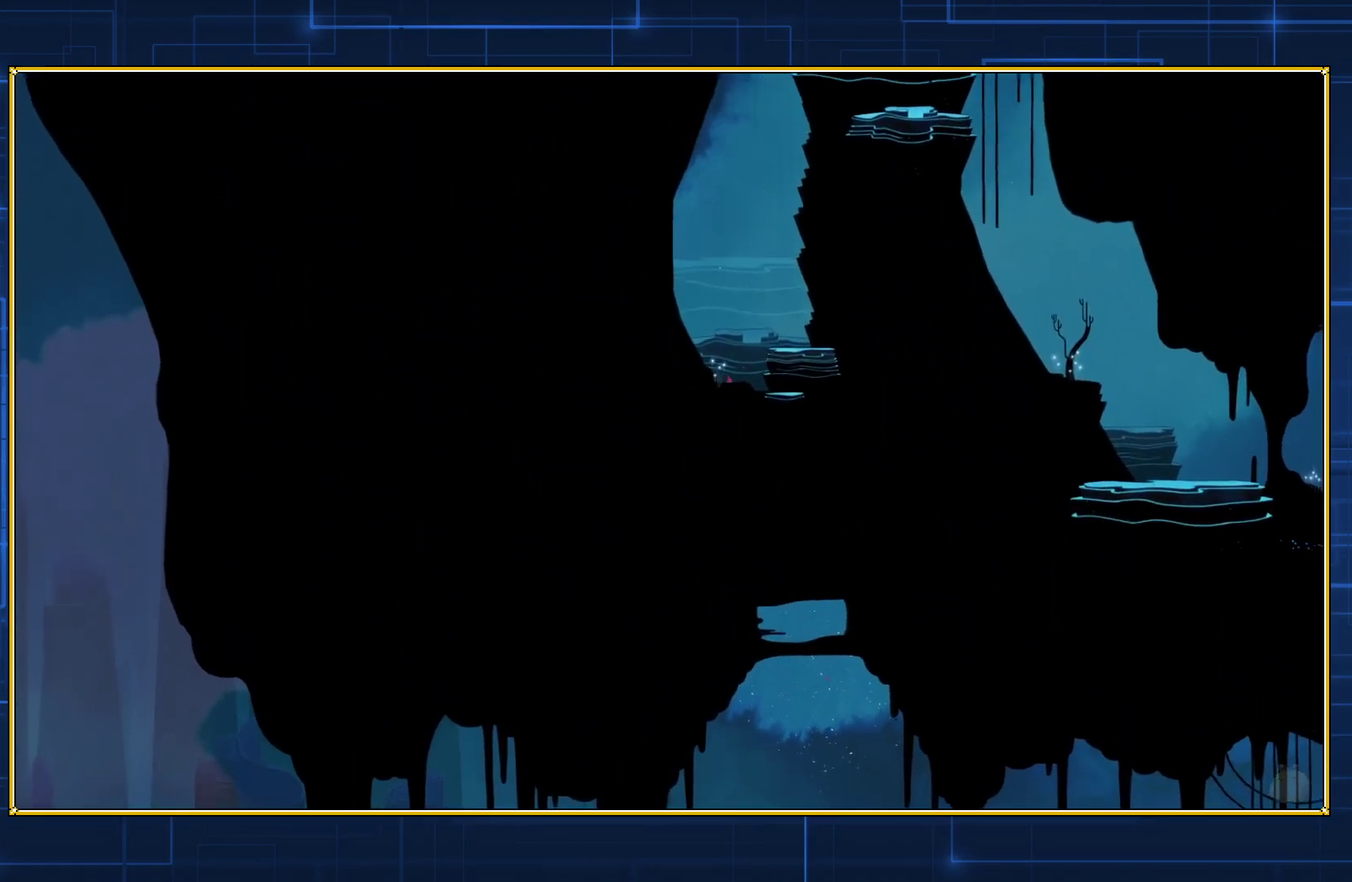
{"buttons": ["DPAD_UP"], "events": [[83, "DPAD_UP", "up"], [133, "DPAD_UP", "down"], [383, "DPAD_LEFT", "up"]]}
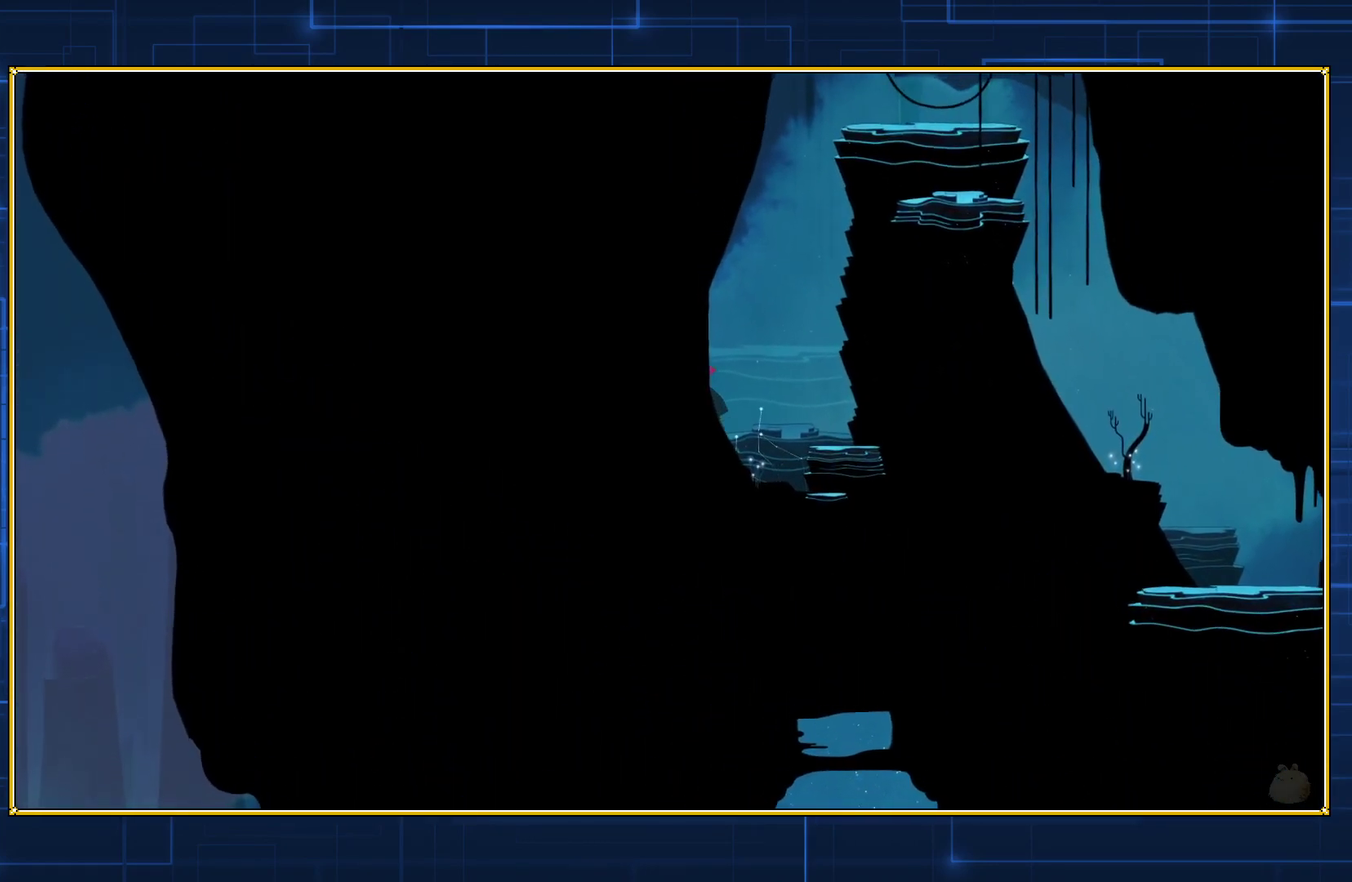
{"buttons": ["DPAD_UP"], "events": []}
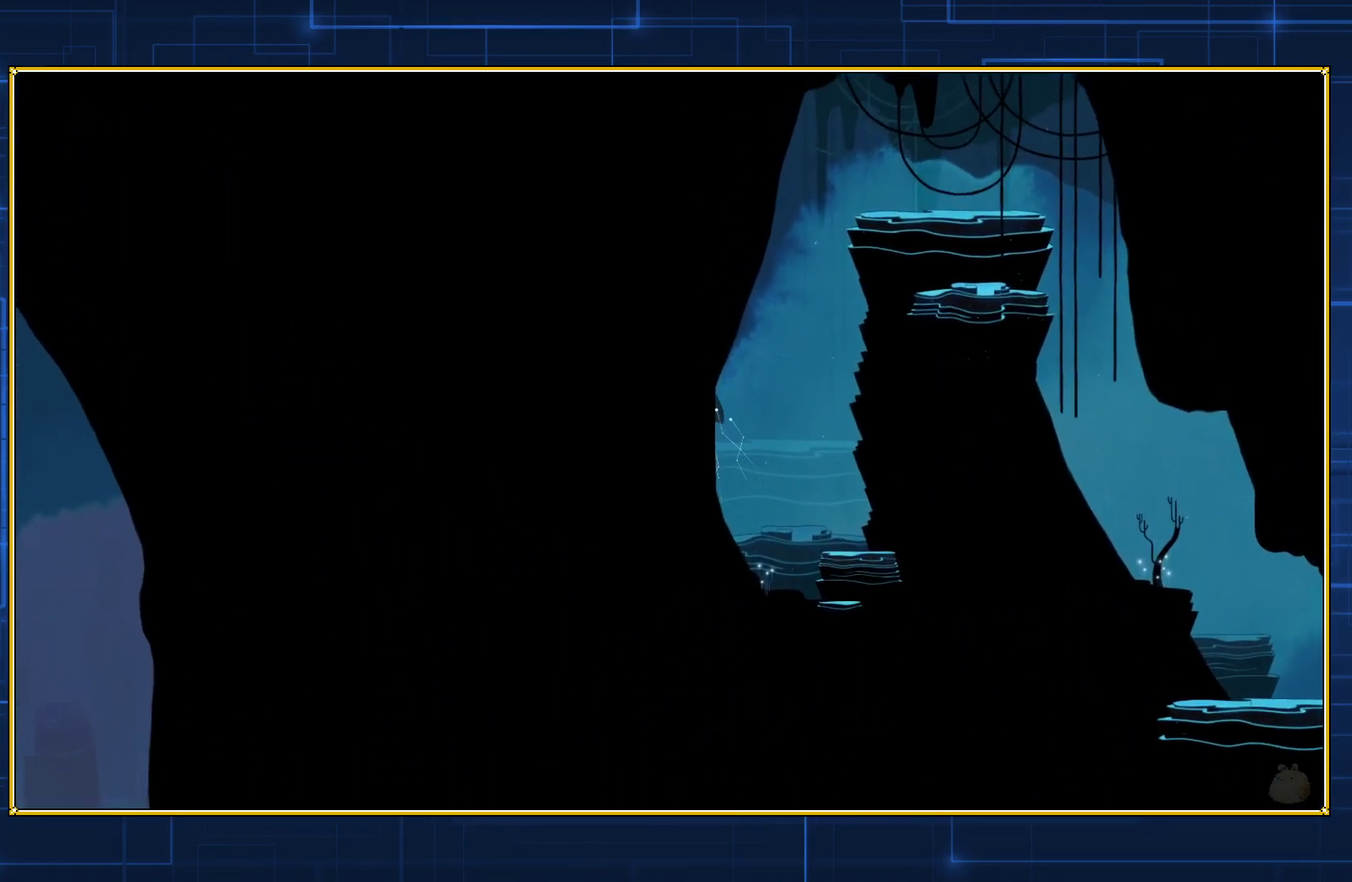
{"buttons": ["DPAD_UP"], "events": [[100, "DPAD_LEFT", "down"], [483, "DPAD_LEFT", "up"]]}
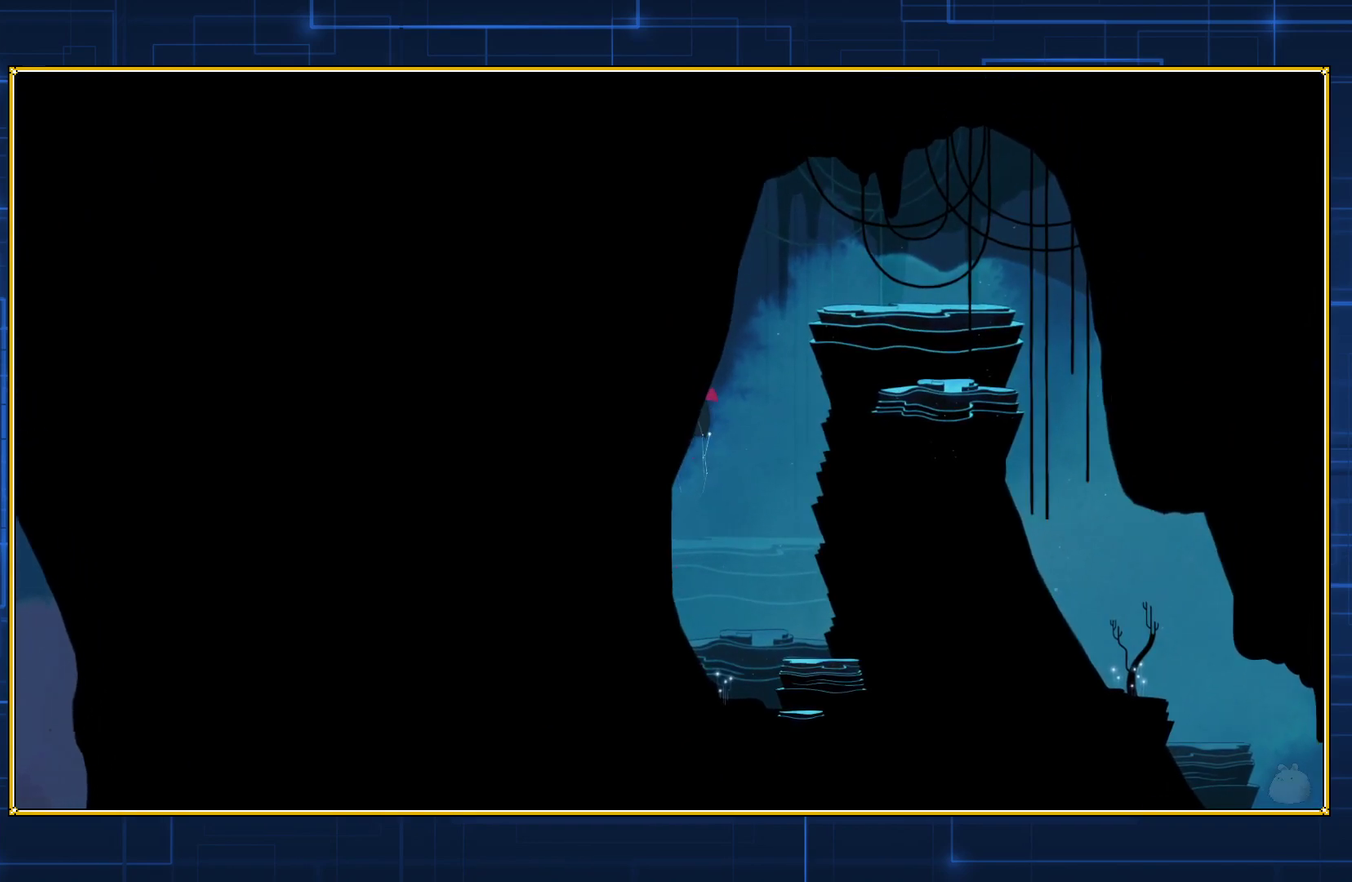
{"buttons": ["DPAD_UP"], "events": [[167, "DPAD_LEFT", "down"], [450, "DPAD_LEFT", "up"]]}
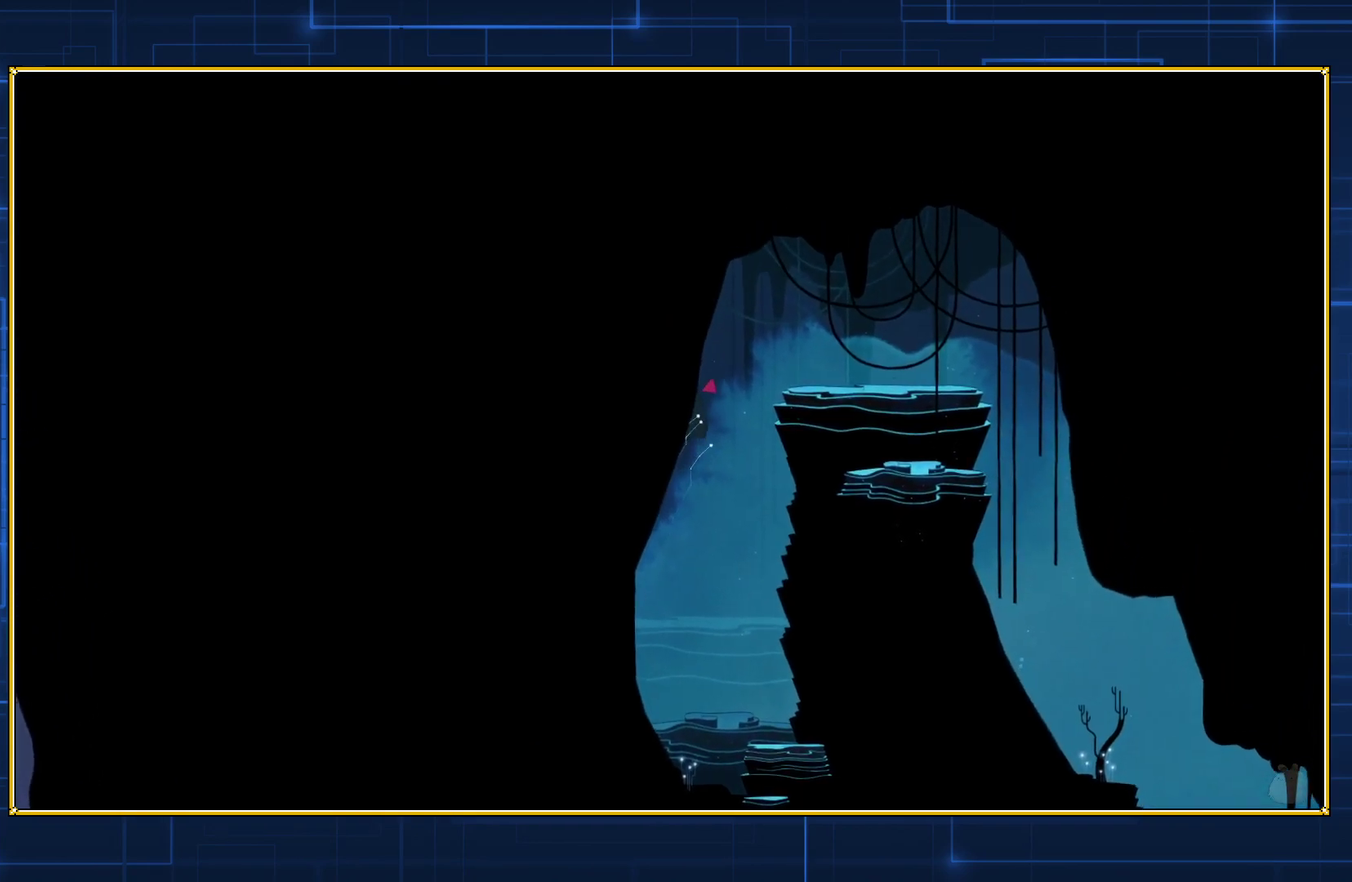
{"buttons": ["B", "DPAD_UP", "DPAD_LEFT"], "events": [[133, "B", "down"], [233, "B", "up"], [300, "B", "down"], [433, "B", "up"], [467, "DPAD_LEFT", "down"], [500, "B", "down"]]}
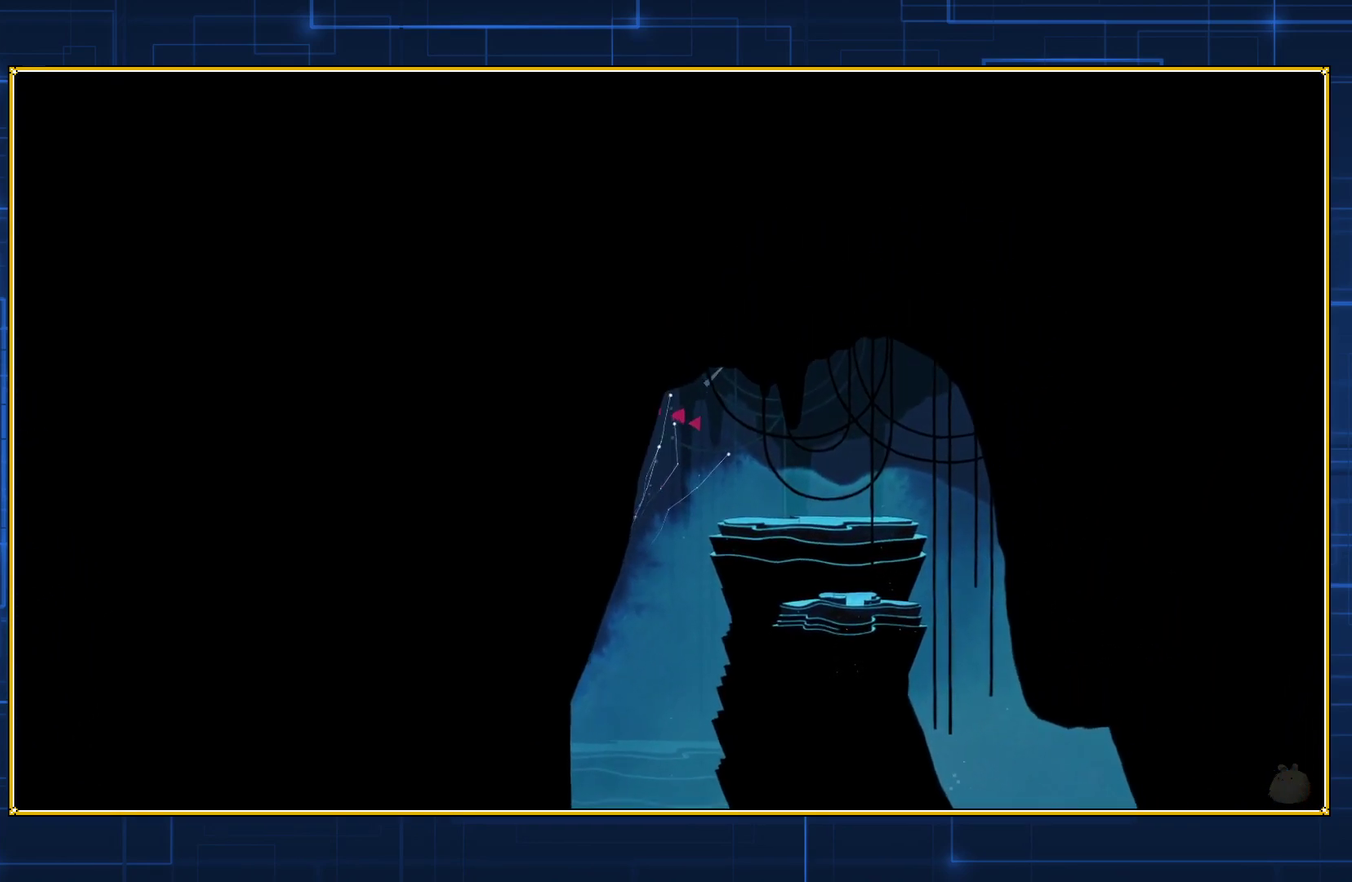
{"buttons": ["DPAD_UP"], "events": [[117, "B", "up"], [183, "B", "down"], [300, "B", "up"], [350, "DPAD_LEFT", "up"], [367, "B", "down"], [500, "B", "up"]]}
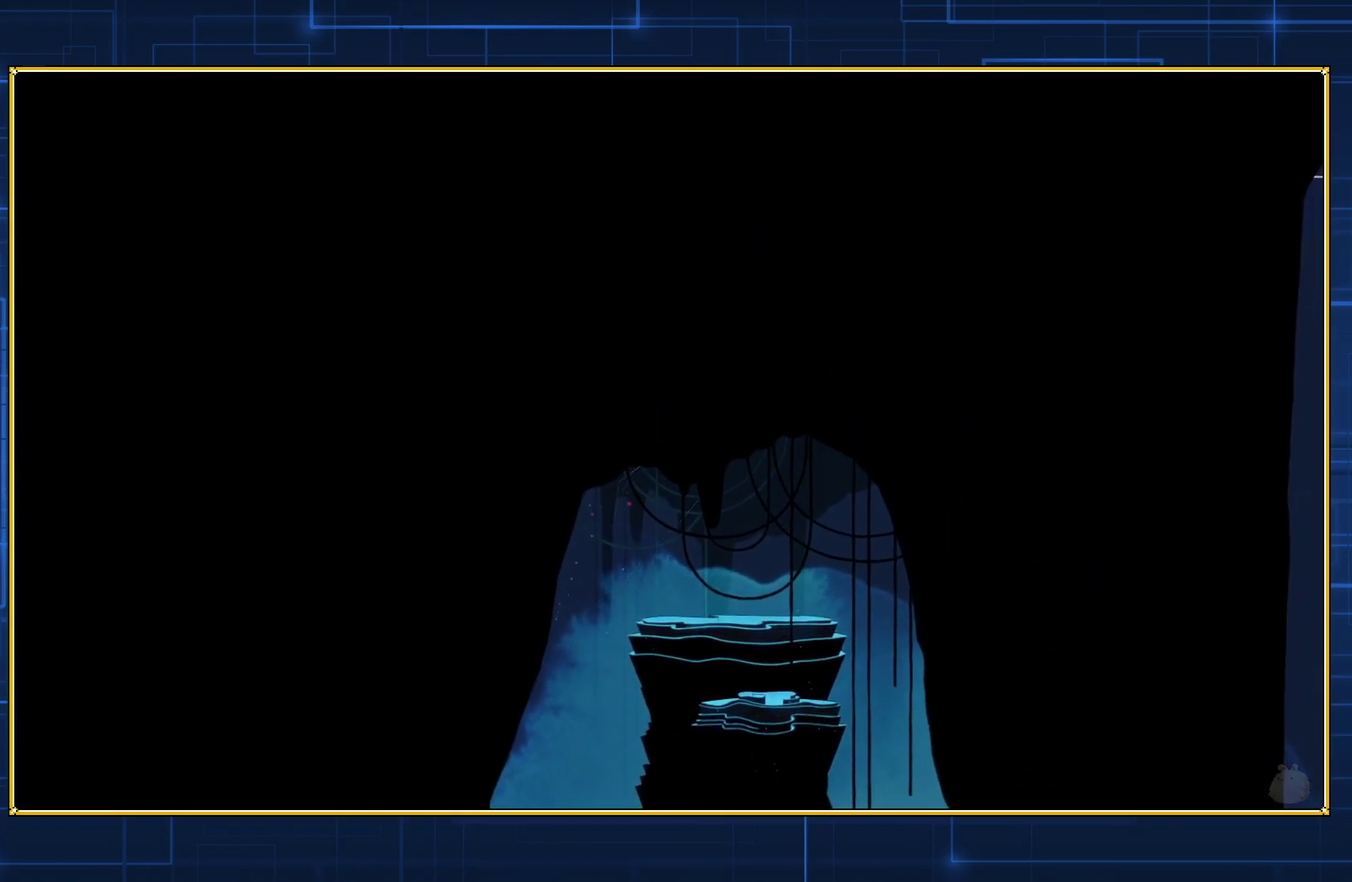
{"buttons": ["B", "DPAD_UP", "DPAD_RIGHT"], "events": [[67, "B", "down"], [183, "B", "up"], [250, "B", "down"], [250, "DPAD_RIGHT", "down"], [333, "B", "up"], [367, "DPAD_RIGHT", "up"], [483, "B", "down"], [483, "DPAD_RIGHT", "down"]]}
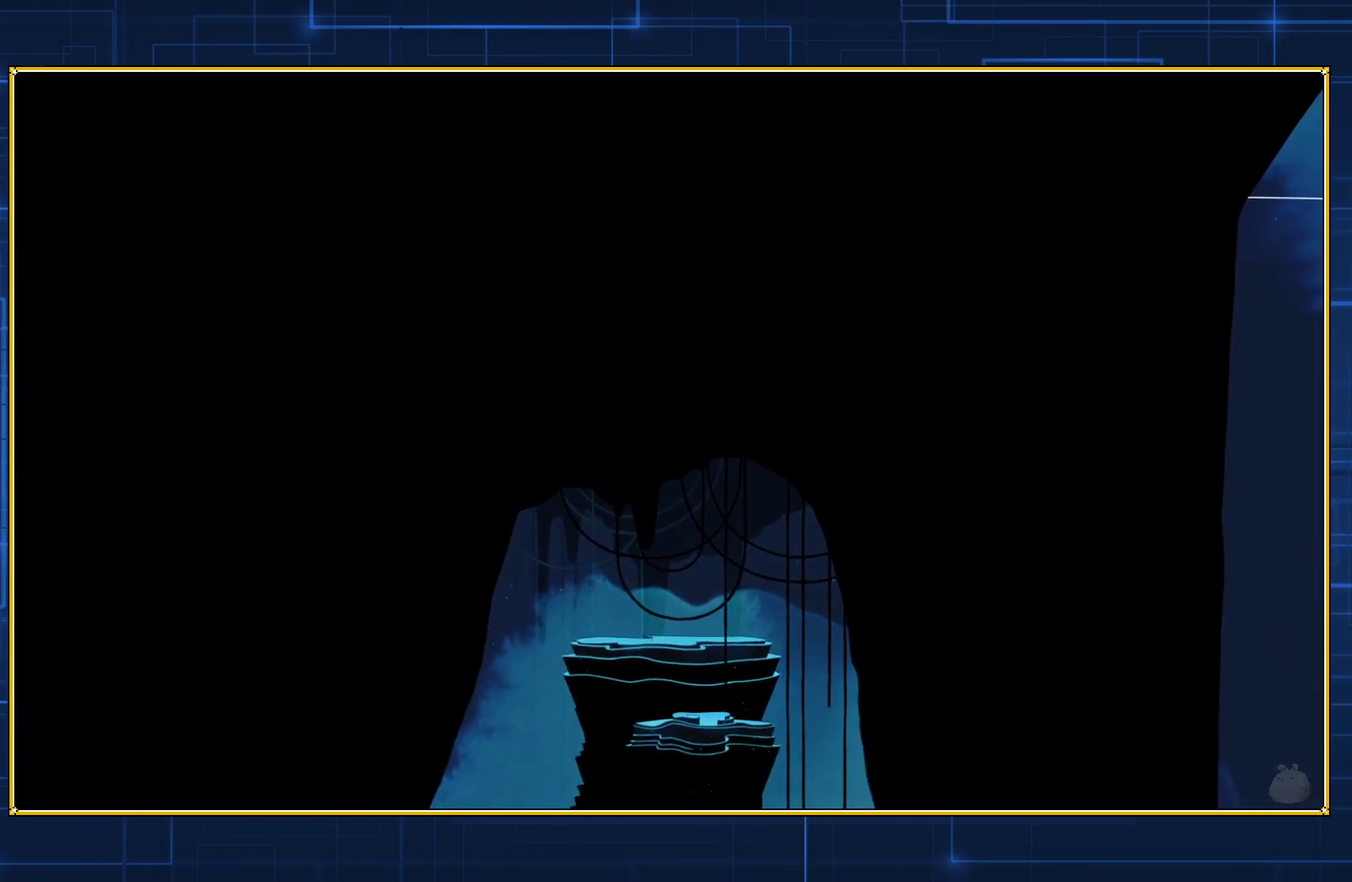
{"buttons": ["DPAD_UP", "DPAD_RIGHT"], "events": [[83, "B", "up"], [183, "B", "down"], [267, "B", "up"], [333, "B", "down"], [467, "B", "up"]]}